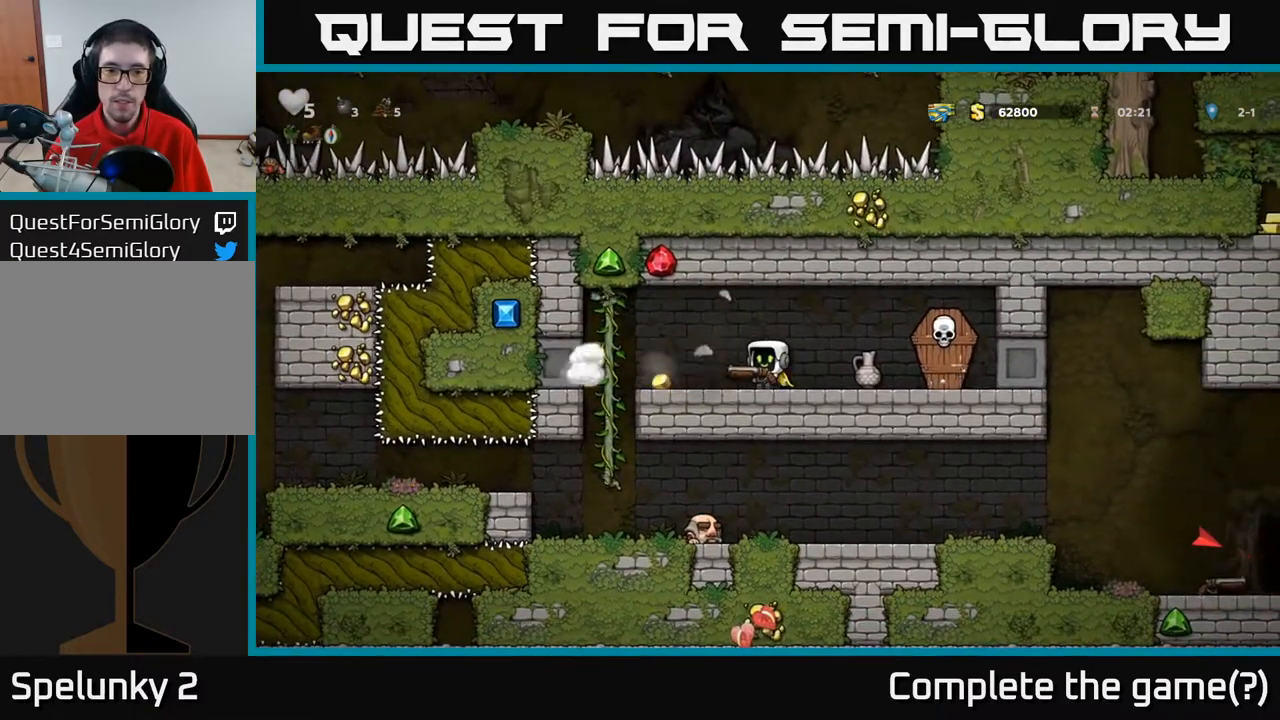
Gameplay with a controller (Xbox layout); each line is a JSON object with the inputs held at the frame after it. "events" lists button and stick changes between this image and that frame as [ms after this image, input, new state], when the widget could be followed in between.
{"buttons": ["DPAD_RIGHT"], "left_stick": "center", "right_stick": "center", "events": [[50, "DPAD_LEFT", "down"], [300, "DPAD_LEFT", "up"], [400, "DPAD_RIGHT", "down"]]}
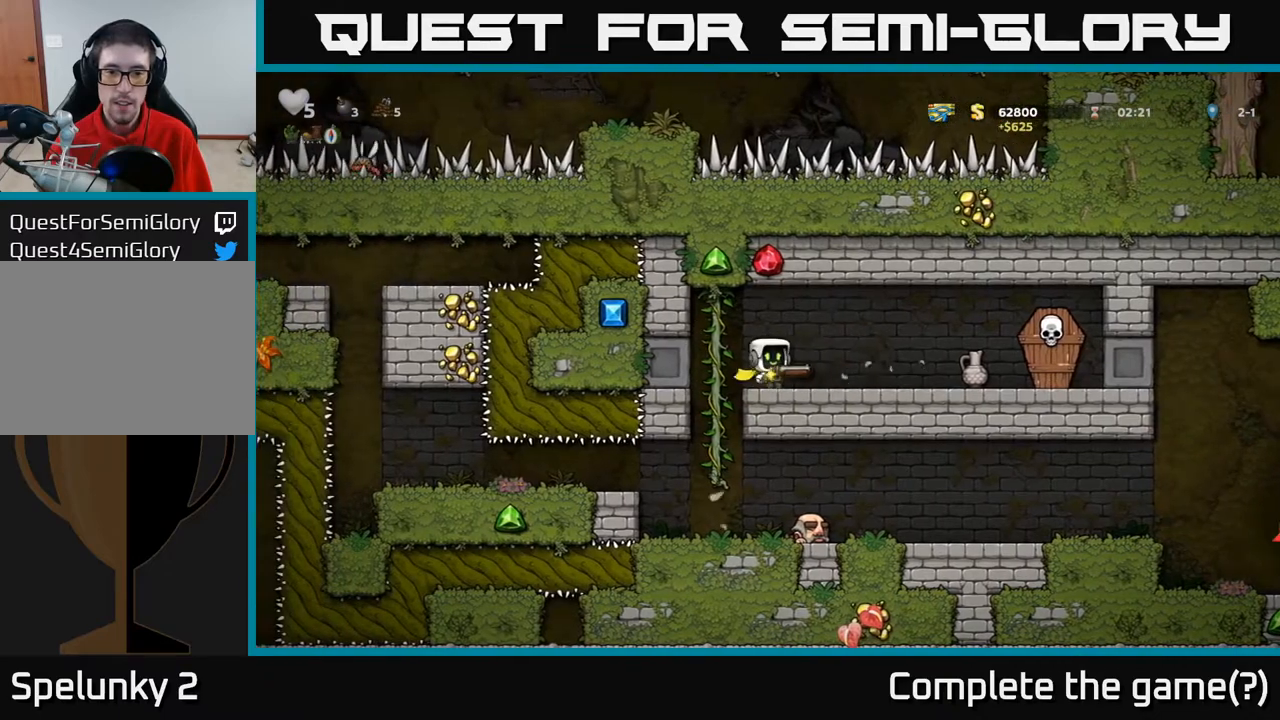
{"buttons": [], "left_stick": "center", "right_stick": "center", "events": [[50, "X", "down"], [117, "DPAD_RIGHT", "up"], [200, "X", "up"]]}
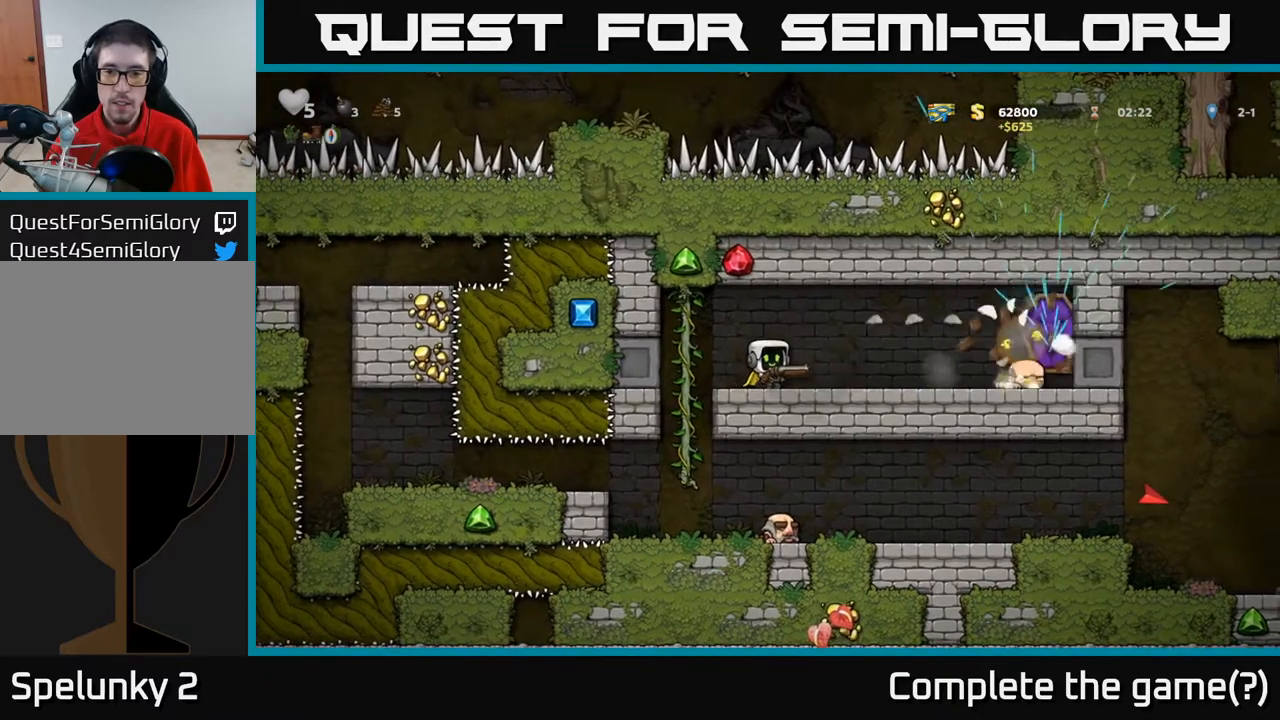
{"buttons": ["X", "DPAD_RIGHT"], "left_stick": "center", "right_stick": "center", "events": [[350, "DPAD_RIGHT", "down"], [483, "X", "down"]]}
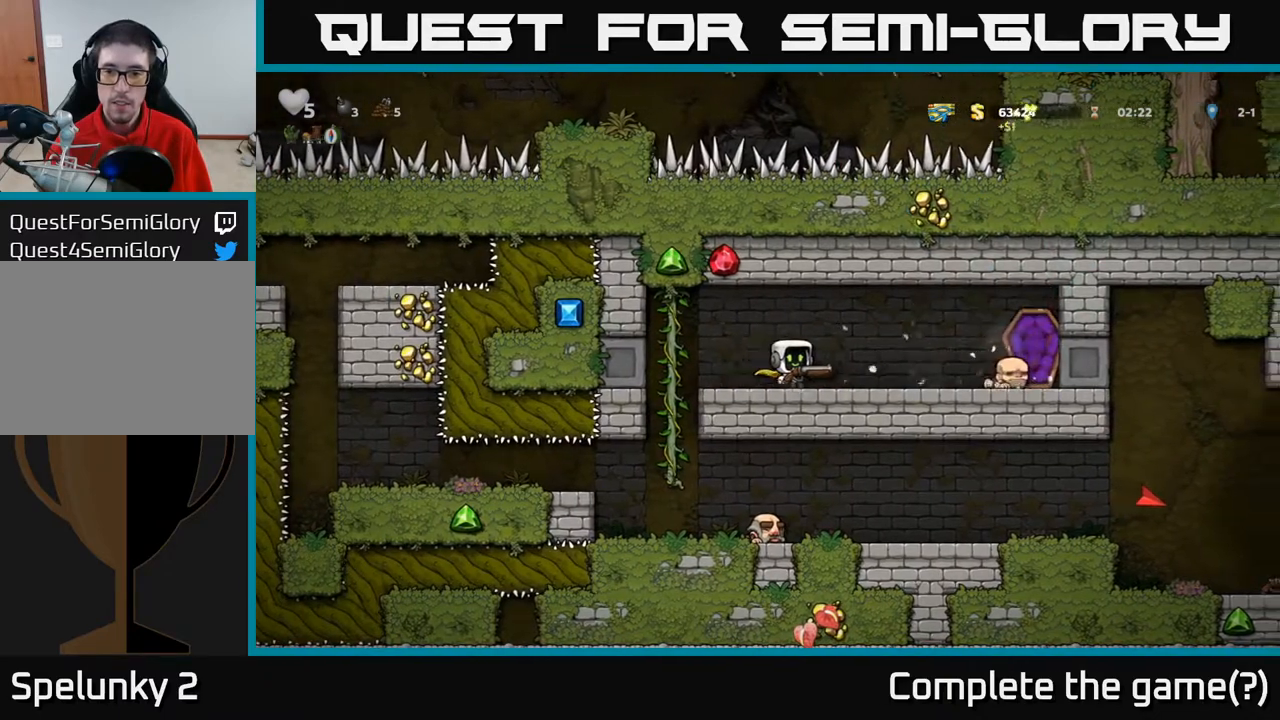
{"buttons": ["DPAD_LEFT"], "left_stick": "center", "right_stick": "center", "events": [[33, "DPAD_RIGHT", "up"], [67, "X", "up"], [500, "DPAD_LEFT", "down"]]}
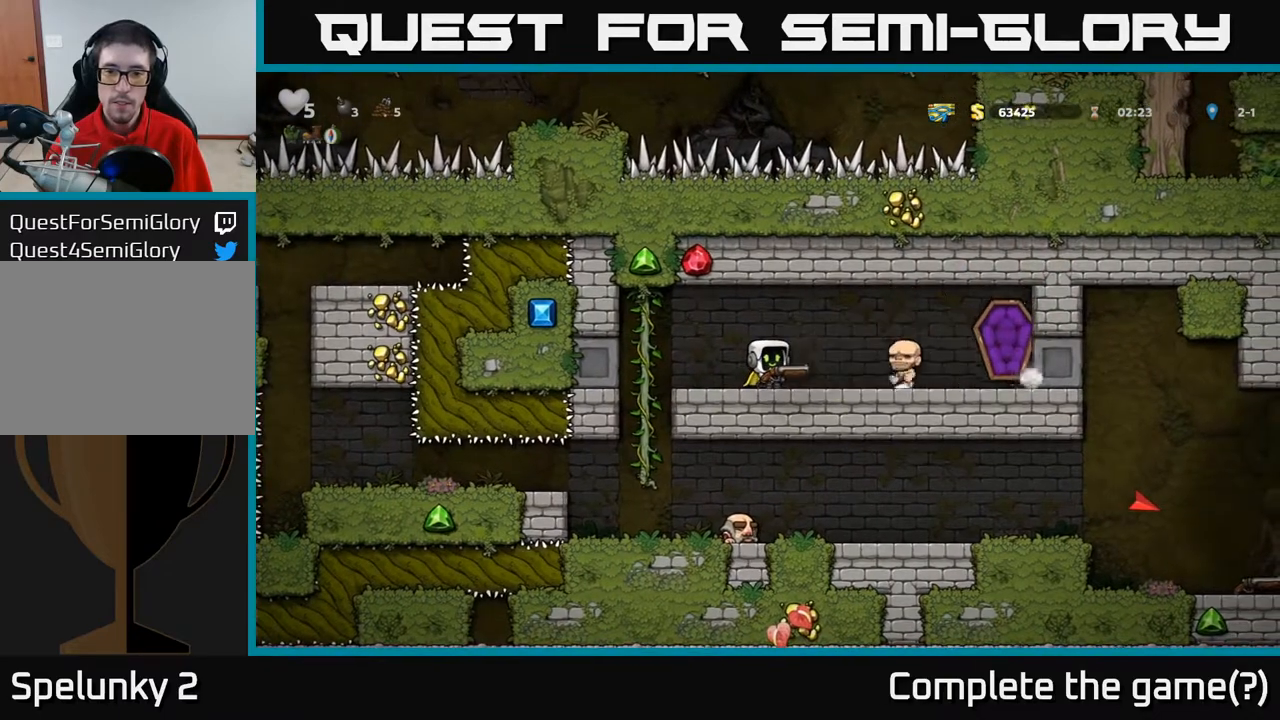
{"buttons": ["DPAD_LEFT"], "left_stick": "center", "right_stick": "center", "events": [[183, "DPAD_LEFT", "up"], [400, "DPAD_LEFT", "down"]]}
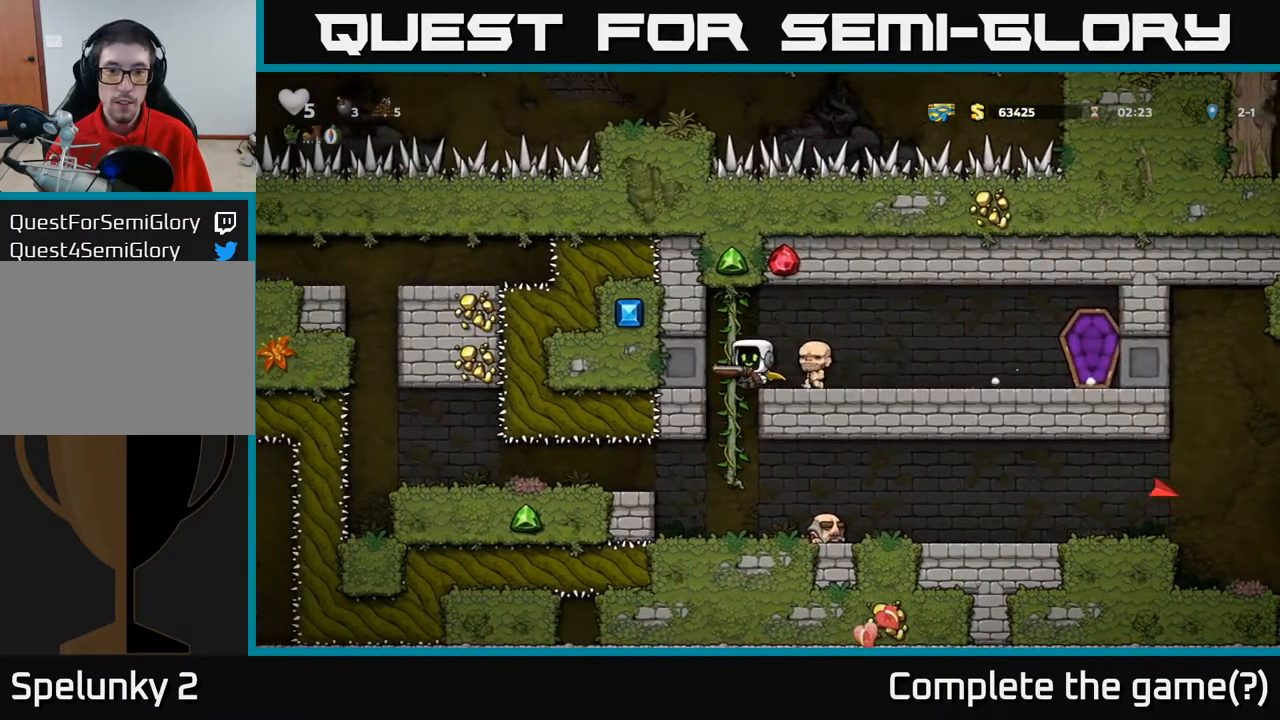
{"buttons": ["DPAD_DOWN"], "left_stick": "center", "right_stick": "center", "events": [[17, "DPAD_LEFT", "up"], [17, "DPAD_UP", "down"], [133, "DPAD_UP", "up"], [217, "DPAD_DOWN", "down"], [350, "A", "down"], [467, "A", "up"]]}
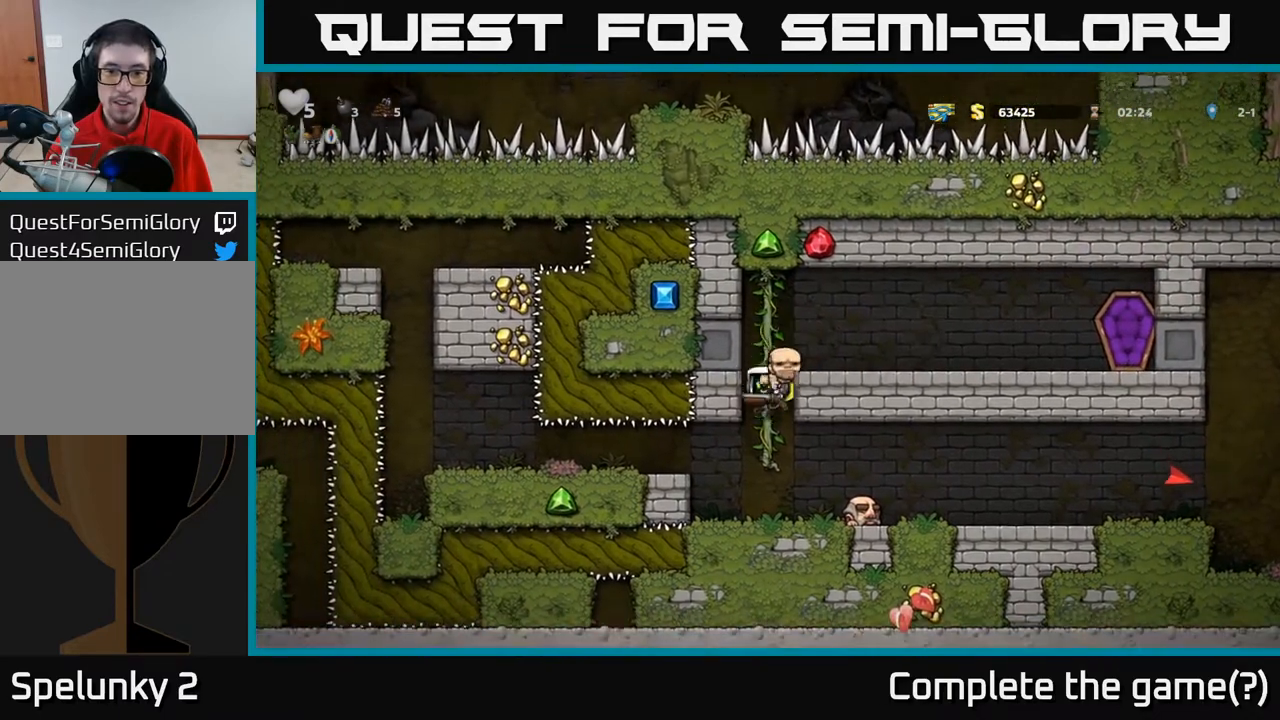
{"buttons": ["DPAD_RIGHT"], "left_stick": "center", "right_stick": "center", "events": [[83, "DPAD_DOWN", "up"], [100, "DPAD_RIGHT", "down"]]}
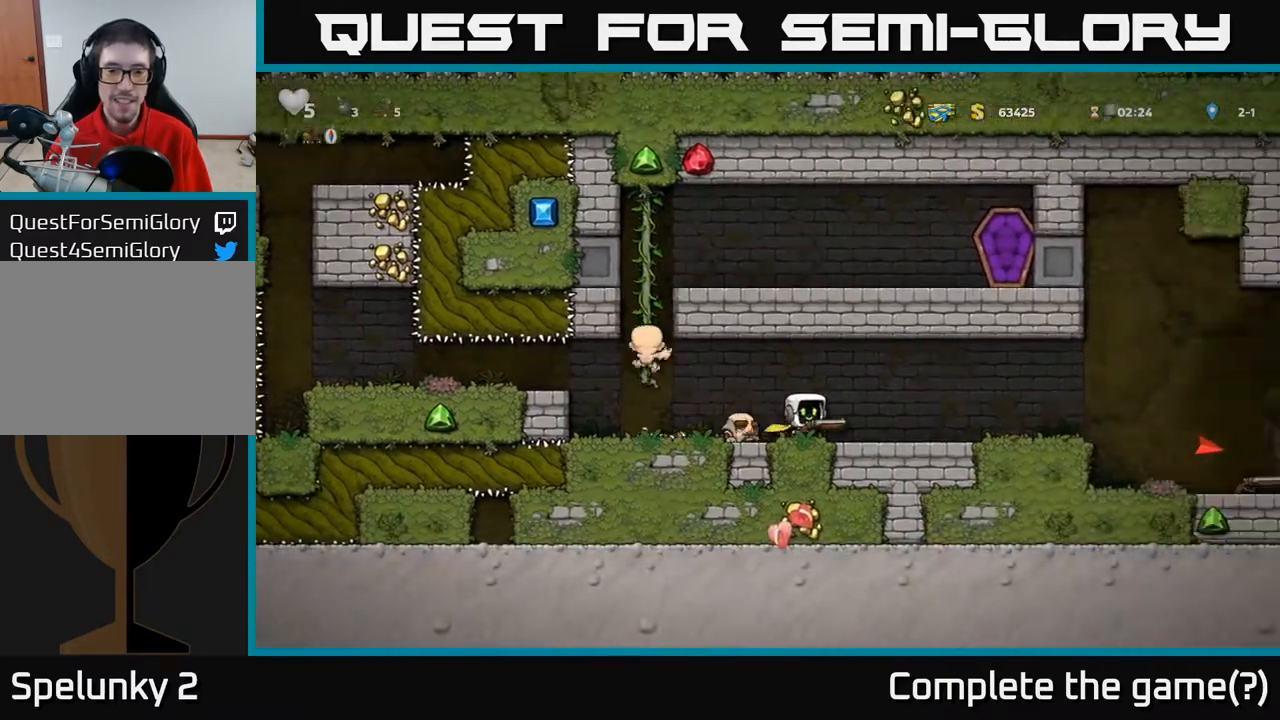
{"buttons": ["DPAD_RIGHT"], "left_stick": "center", "right_stick": "center", "events": []}
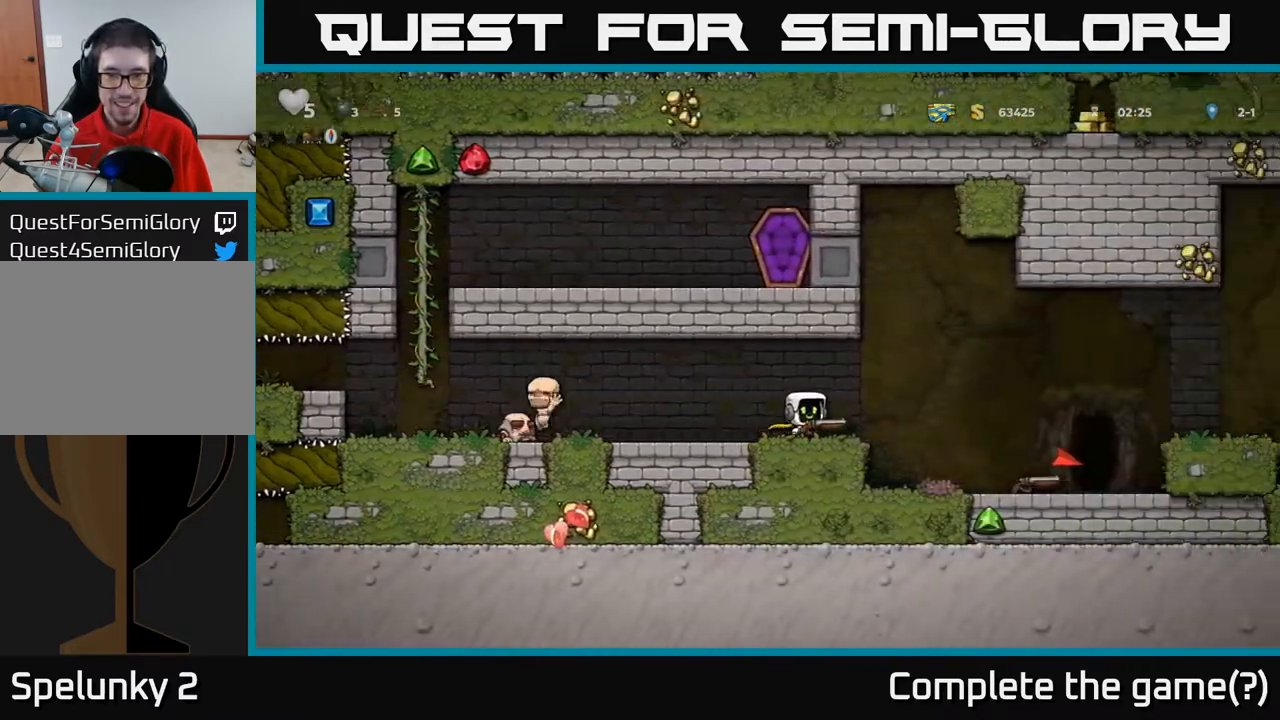
{"buttons": [], "left_stick": "center", "right_stick": "center", "events": [[83, "A", "down"], [233, "A", "up"], [417, "DPAD_RIGHT", "up"]]}
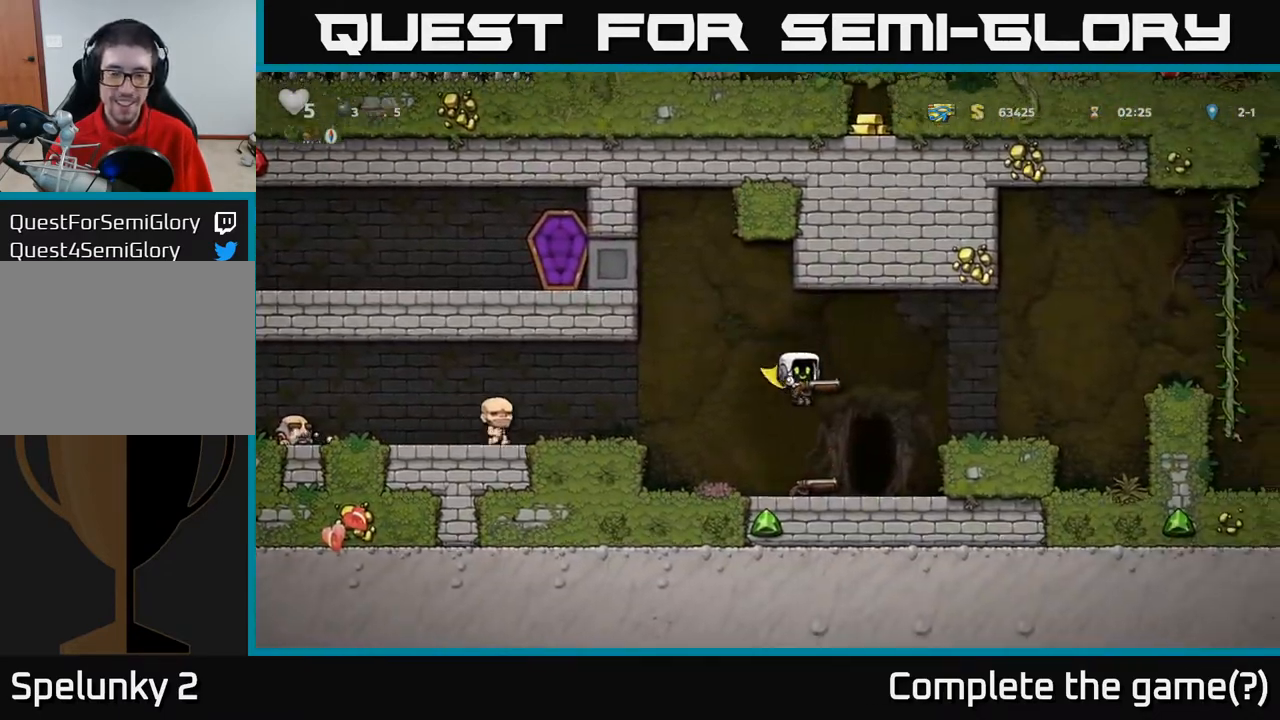
{"buttons": ["A", "DPAD_RIGHT"], "left_stick": "center", "right_stick": "center", "events": [[383, "DPAD_RIGHT", "down"], [417, "A", "down"]]}
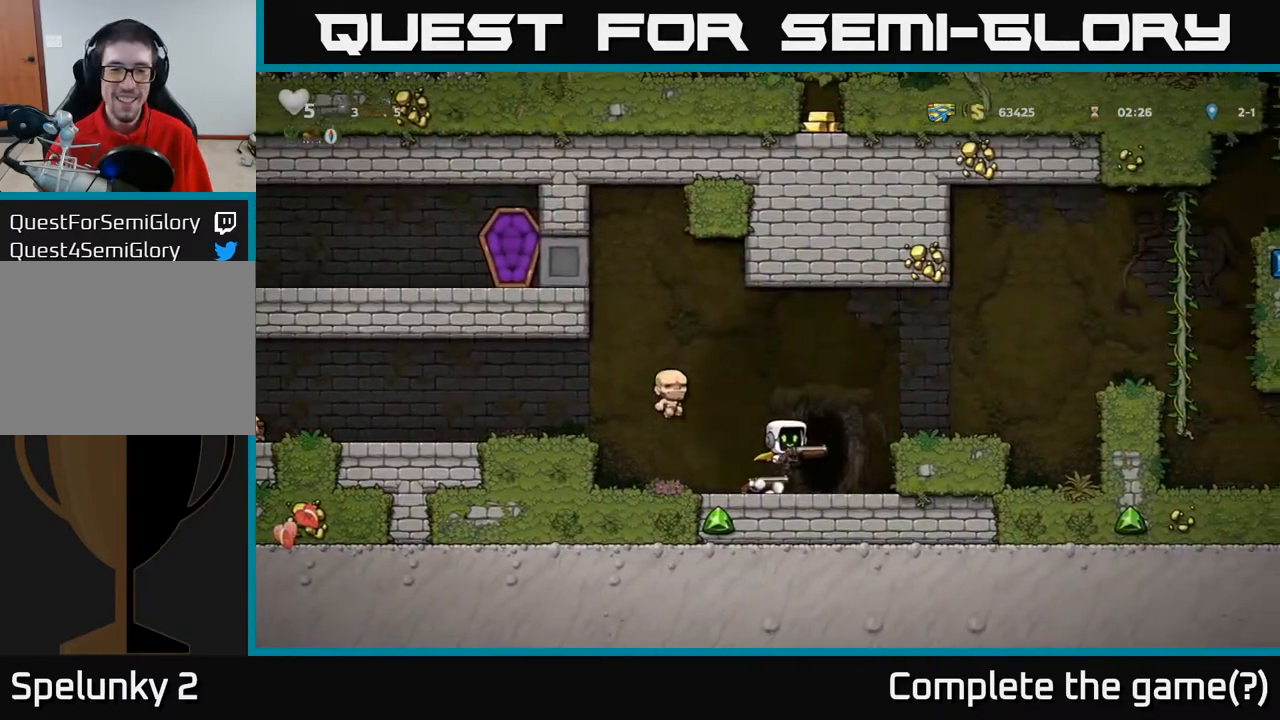
{"buttons": ["X", "DPAD_DOWN"], "left_stick": "center", "right_stick": "center", "events": [[83, "A", "up"], [167, "DPAD_RIGHT", "up"], [367, "DPAD_DOWN", "down"], [433, "X", "down"]]}
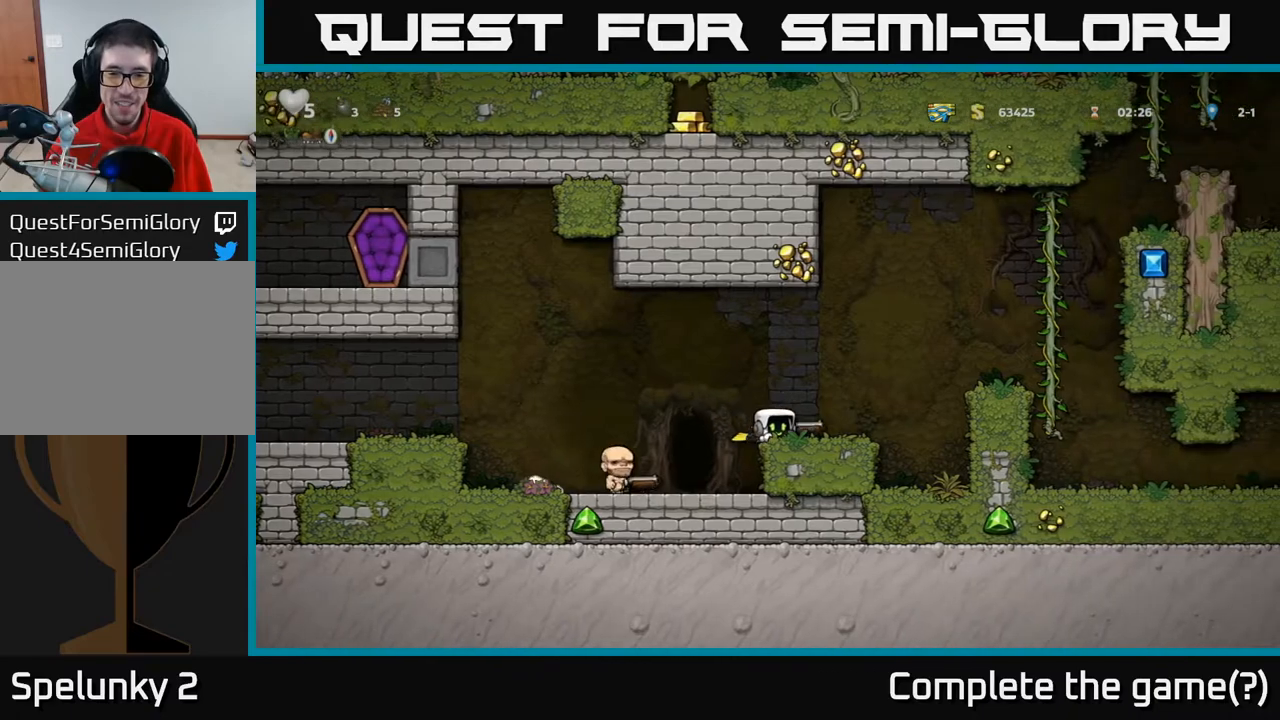
{"buttons": ["DPAD_RIGHT"], "left_stick": "center", "right_stick": "center", "events": [[33, "DPAD_DOWN", "up"], [33, "X", "up"], [67, "DPAD_RIGHT", "down"], [183, "A", "down"], [400, "A", "up"]]}
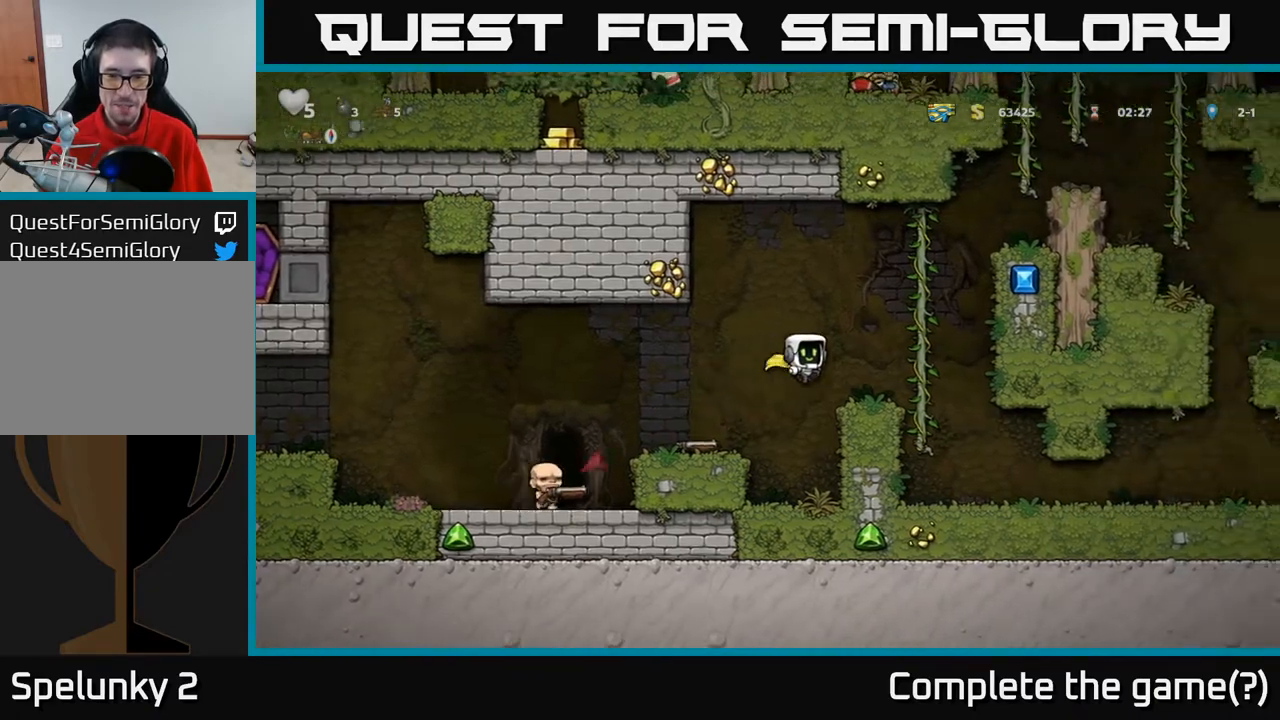
{"buttons": ["DPAD_UP"], "left_stick": "center", "right_stick": "center", "events": [[183, "A", "down"], [200, "DPAD_RIGHT", "up"], [200, "DPAD_UP", "down"], [267, "A", "up"]]}
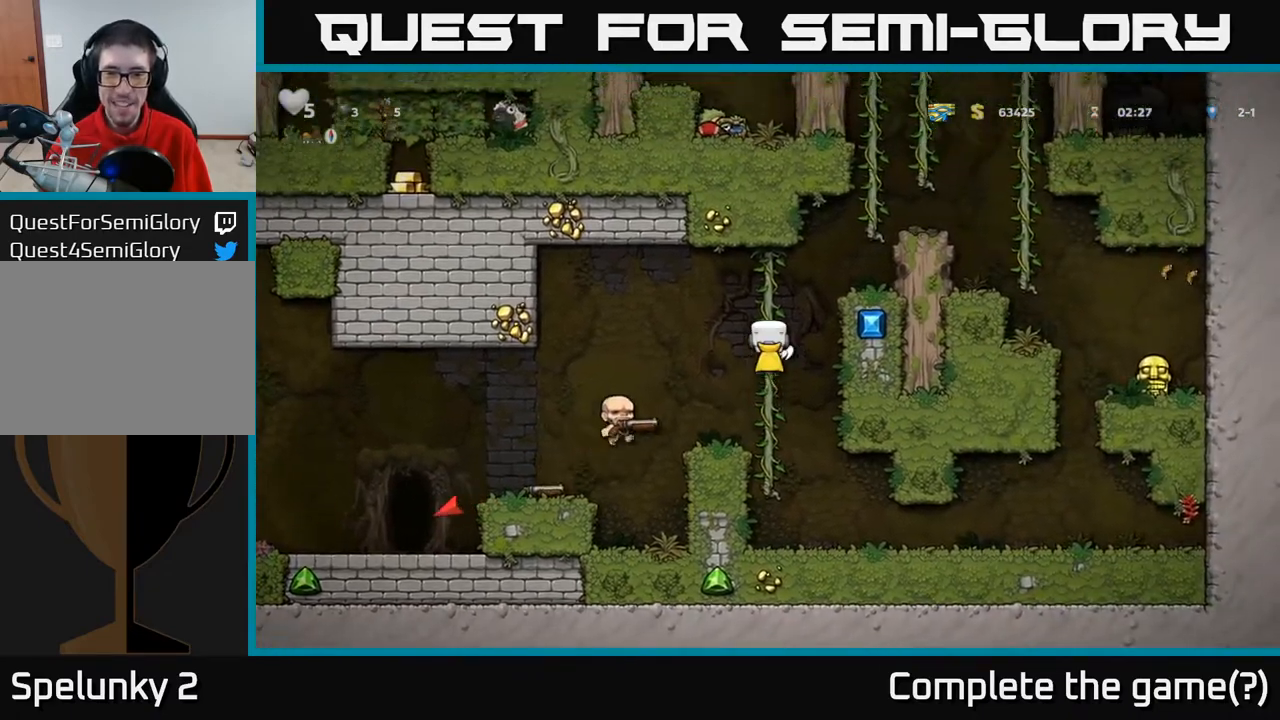
{"buttons": ["DPAD_RIGHT"], "left_stick": "center", "right_stick": "center", "events": [[100, "DPAD_RIGHT", "down"], [100, "DPAD_UP", "up"], [167, "A", "down"], [400, "A", "up"]]}
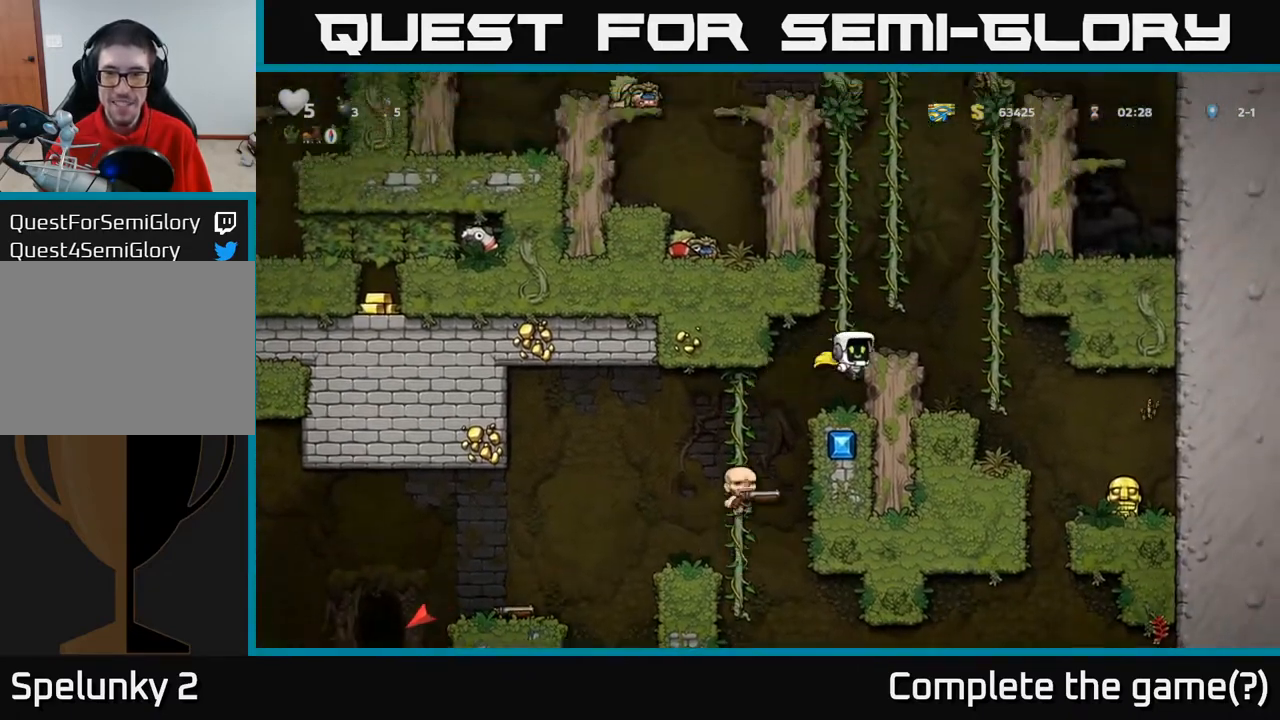
{"buttons": ["DPAD_RIGHT"], "left_stick": "center", "right_stick": "center", "events": [[133, "A", "down"], [250, "A", "up"]]}
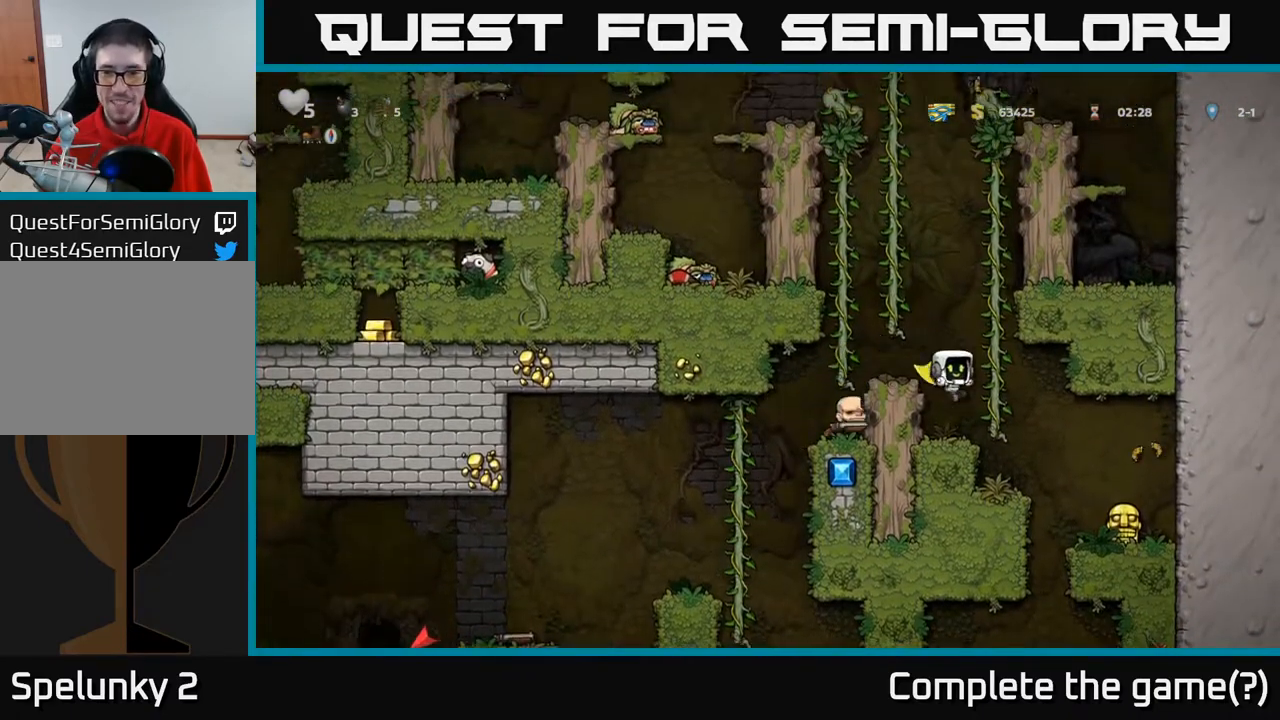
{"buttons": ["X", "DPAD_DOWN"], "left_stick": "center", "right_stick": "center", "events": [[333, "DPAD_RIGHT", "up"], [350, "DPAD_DOWN", "down"], [417, "X", "down"]]}
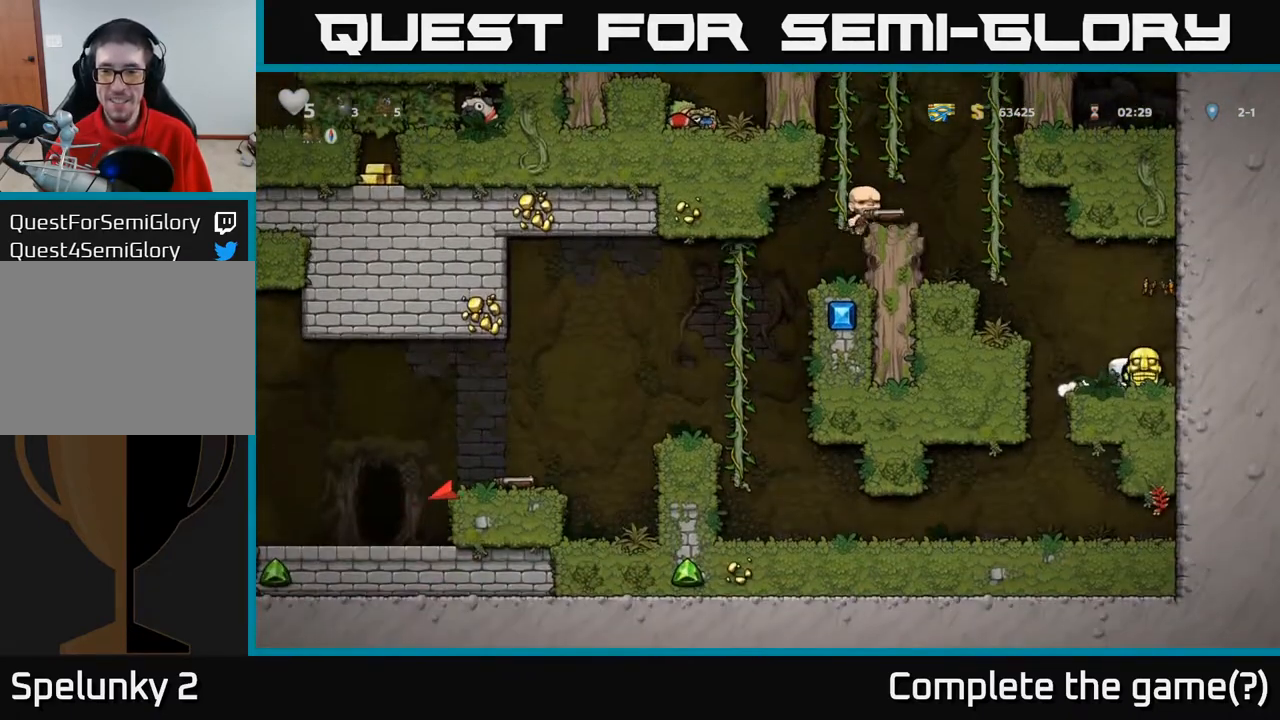
{"buttons": ["DPAD_LEFT"], "left_stick": "center", "right_stick": "center", "events": [[33, "DPAD_DOWN", "up"], [33, "X", "up"], [83, "DPAD_LEFT", "down"], [100, "A", "down"], [333, "A", "up"]]}
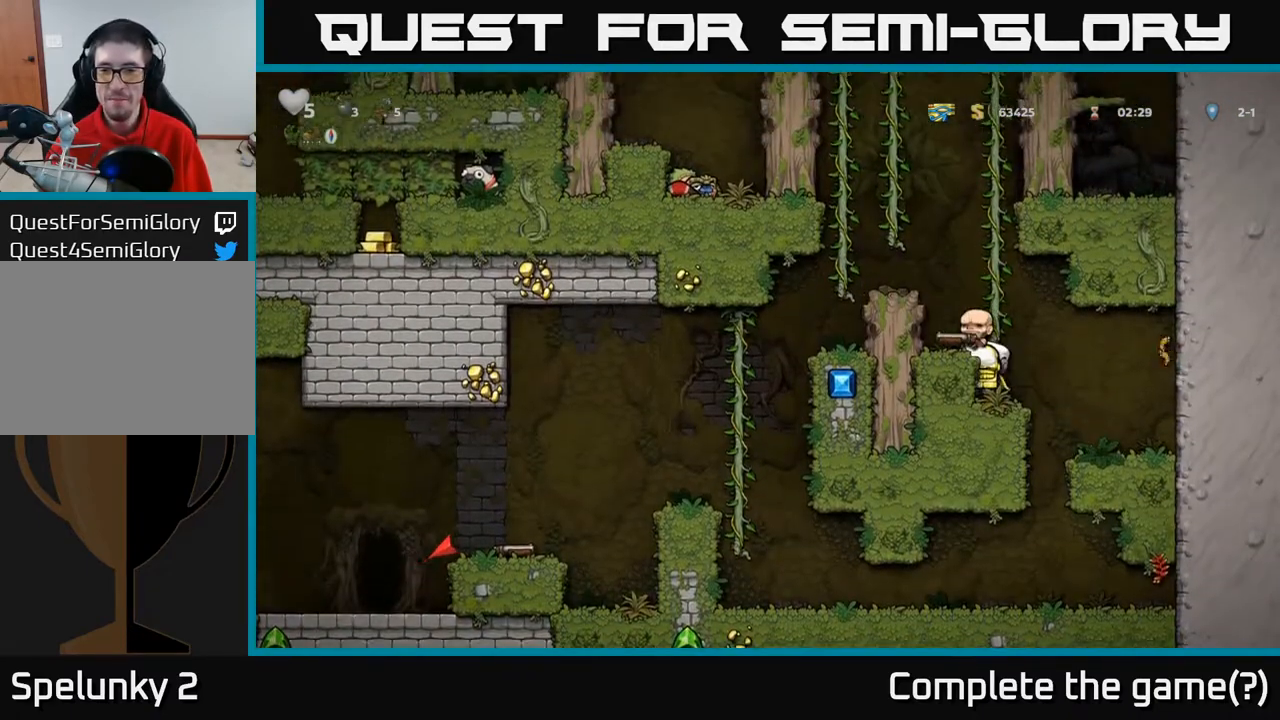
{"buttons": ["A", "DPAD_LEFT"], "left_stick": "center", "right_stick": "center", "events": [[17, "A", "down"], [183, "A", "up"], [383, "A", "down"]]}
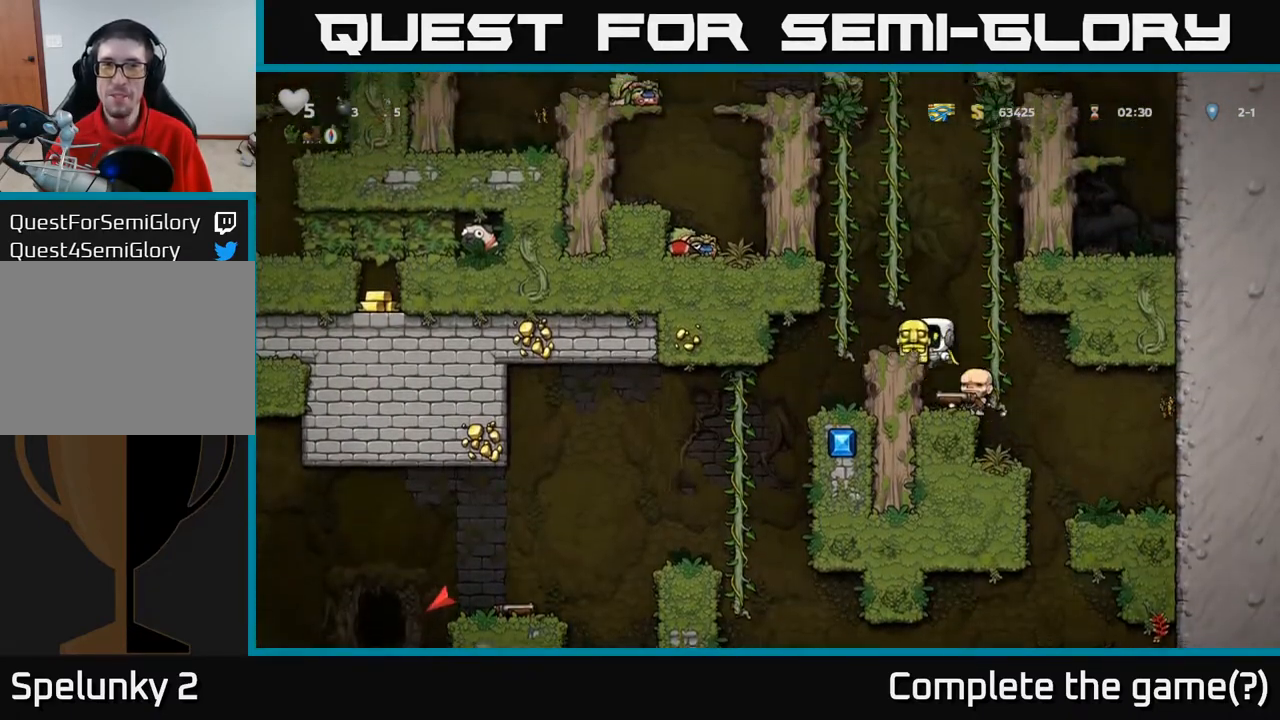
{"buttons": ["DPAD_LEFT"], "left_stick": "center", "right_stick": "center", "events": [[33, "A", "up"]]}
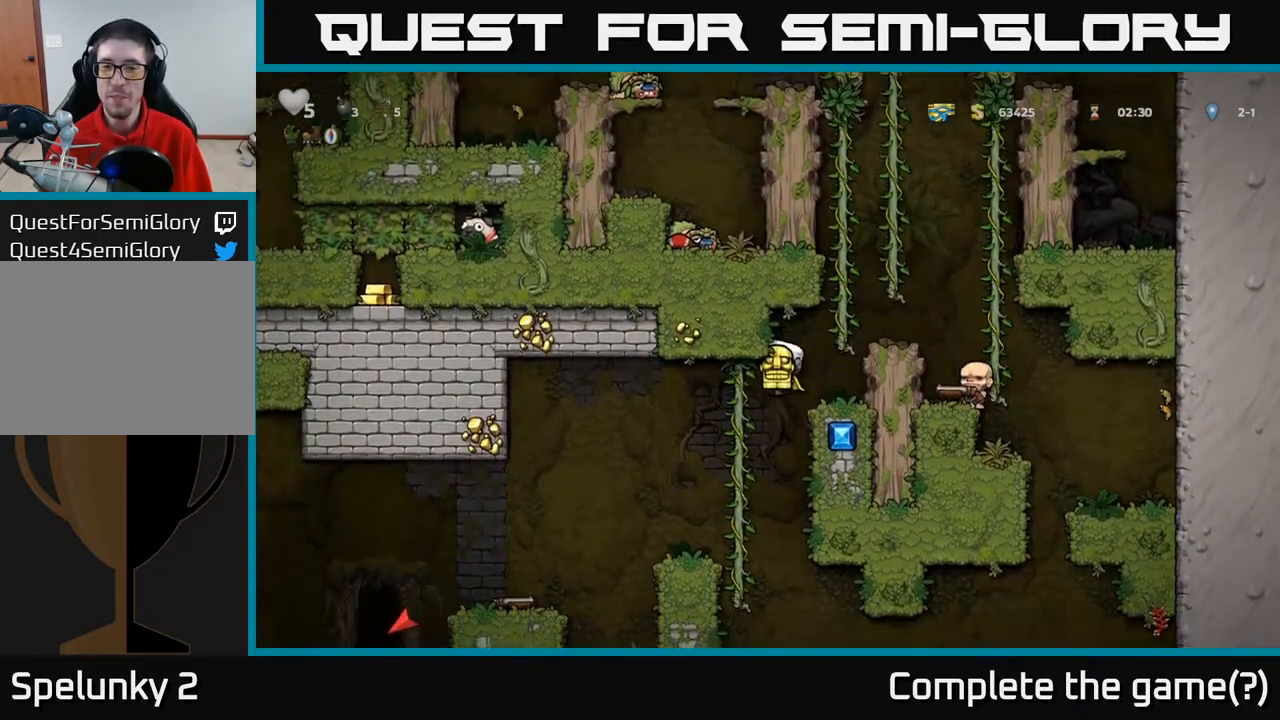
{"buttons": [], "left_stick": "center", "right_stick": "center", "events": [[17, "A", "down"], [200, "A", "up"], [283, "DPAD_LEFT", "up"]]}
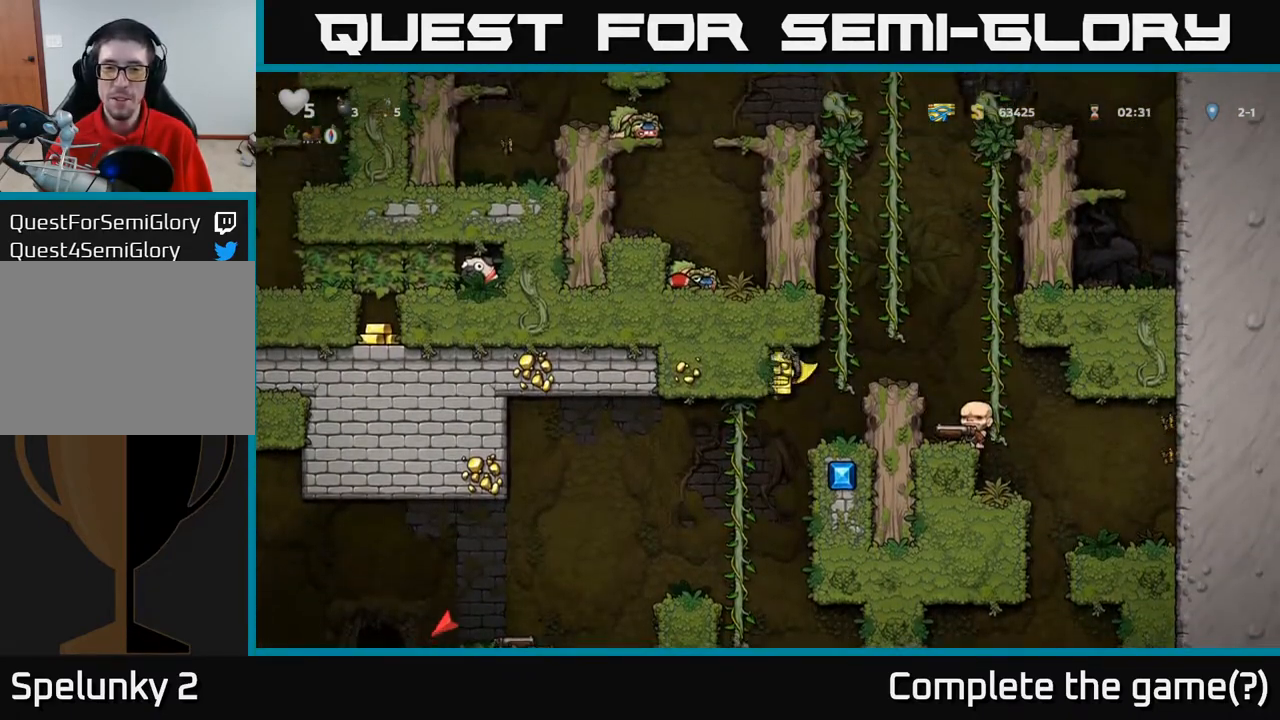
{"buttons": ["A", "DPAD_LEFT"], "left_stick": "center", "right_stick": "center", "events": [[17, "DPAD_DOWN", "down"], [117, "A", "down"], [167, "DPAD_DOWN", "up"], [200, "A", "up"], [217, "DPAD_LEFT", "down"], [250, "A", "down"]]}
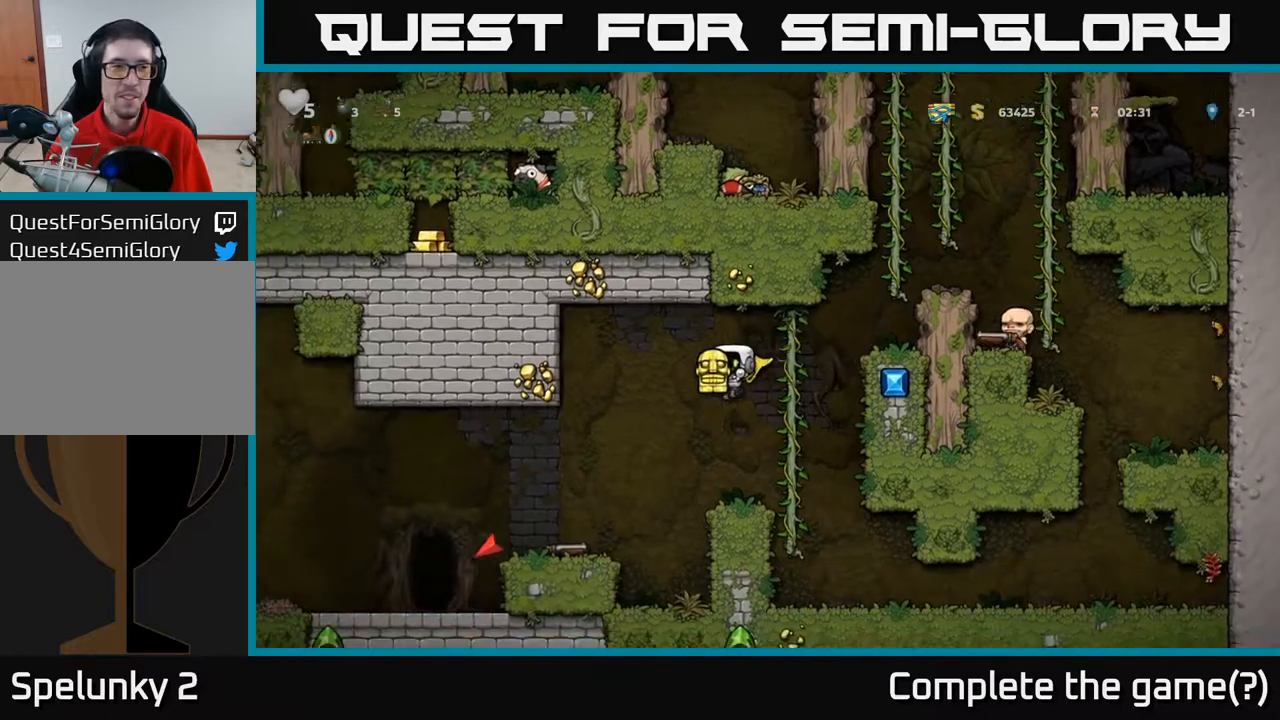
{"buttons": ["DPAD_LEFT"], "left_stick": "center", "right_stick": "center", "events": [[133, "A", "up"], [250, "DPAD_LEFT", "up"], [350, "DPAD_LEFT", "down"]]}
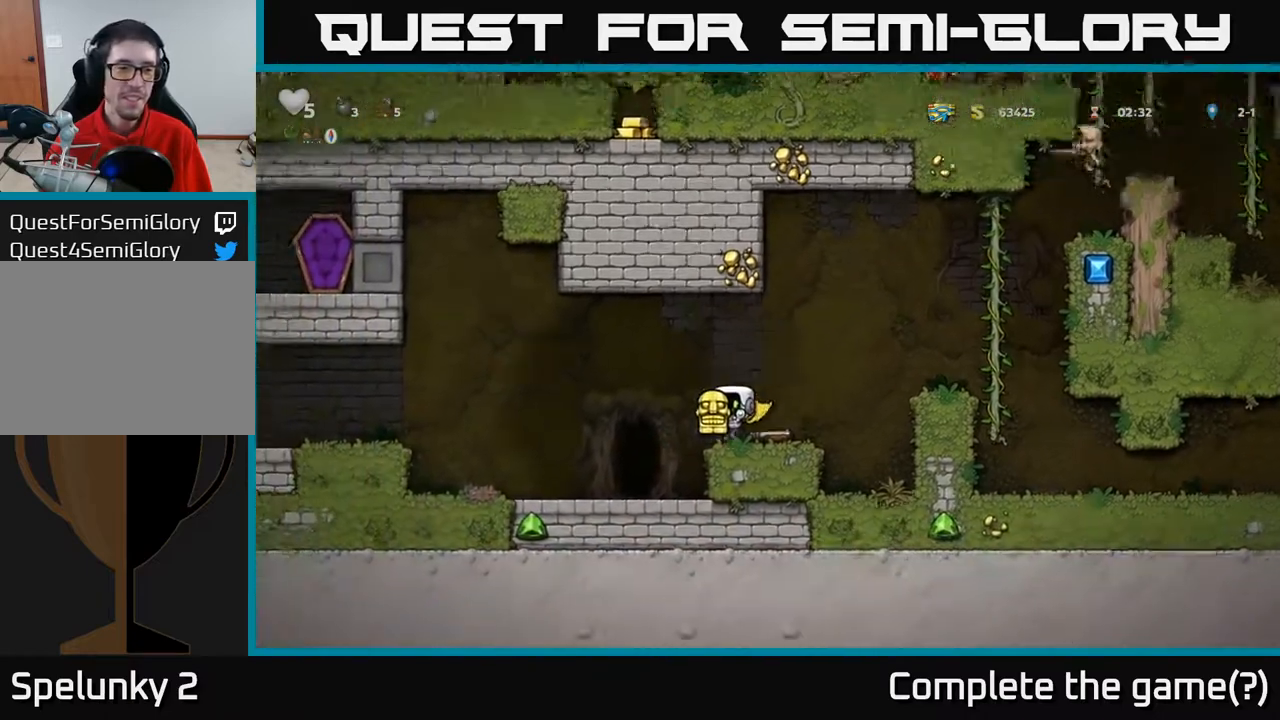
{"buttons": [], "left_stick": "center", "right_stick": "center", "events": [[150, "DPAD_LEFT", "up"], [300, "DPAD_RIGHT", "down"], [400, "DPAD_RIGHT", "up"]]}
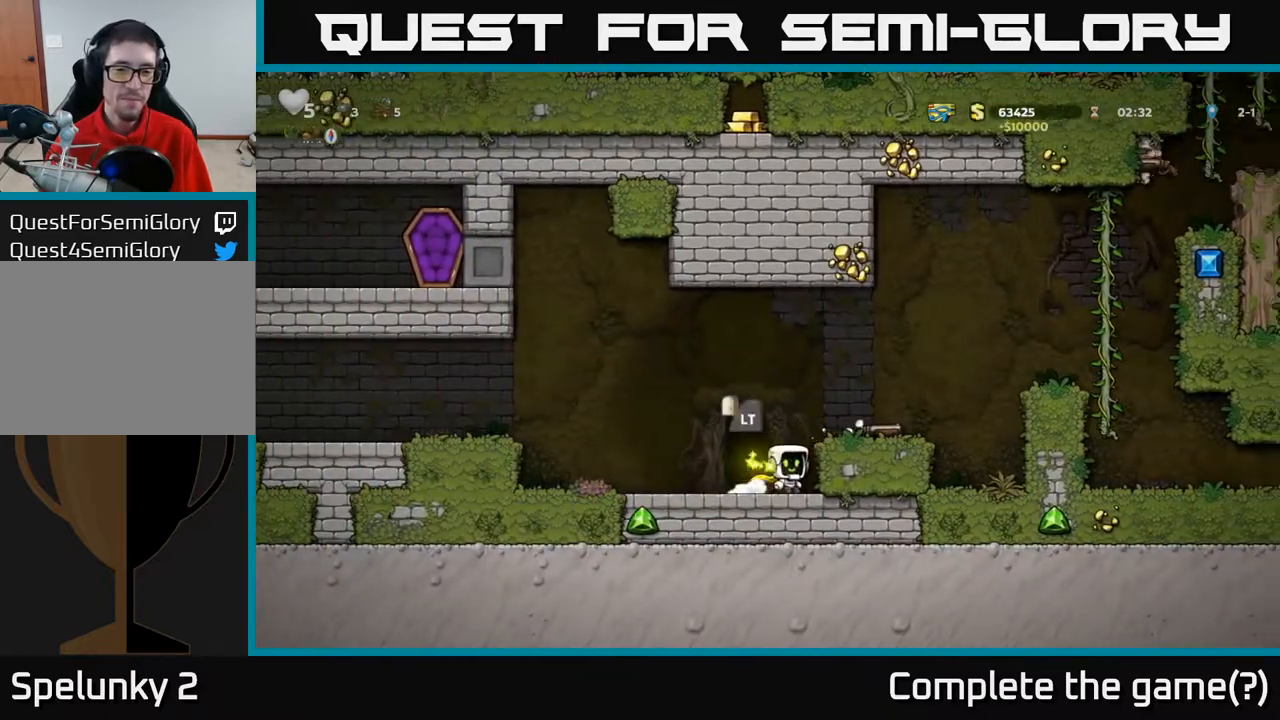
{"buttons": [], "left_stick": "center", "right_stick": "center", "events": [[100, "A", "down"], [150, "DPAD_RIGHT", "down"], [250, "A", "up"], [317, "DPAD_RIGHT", "up"]]}
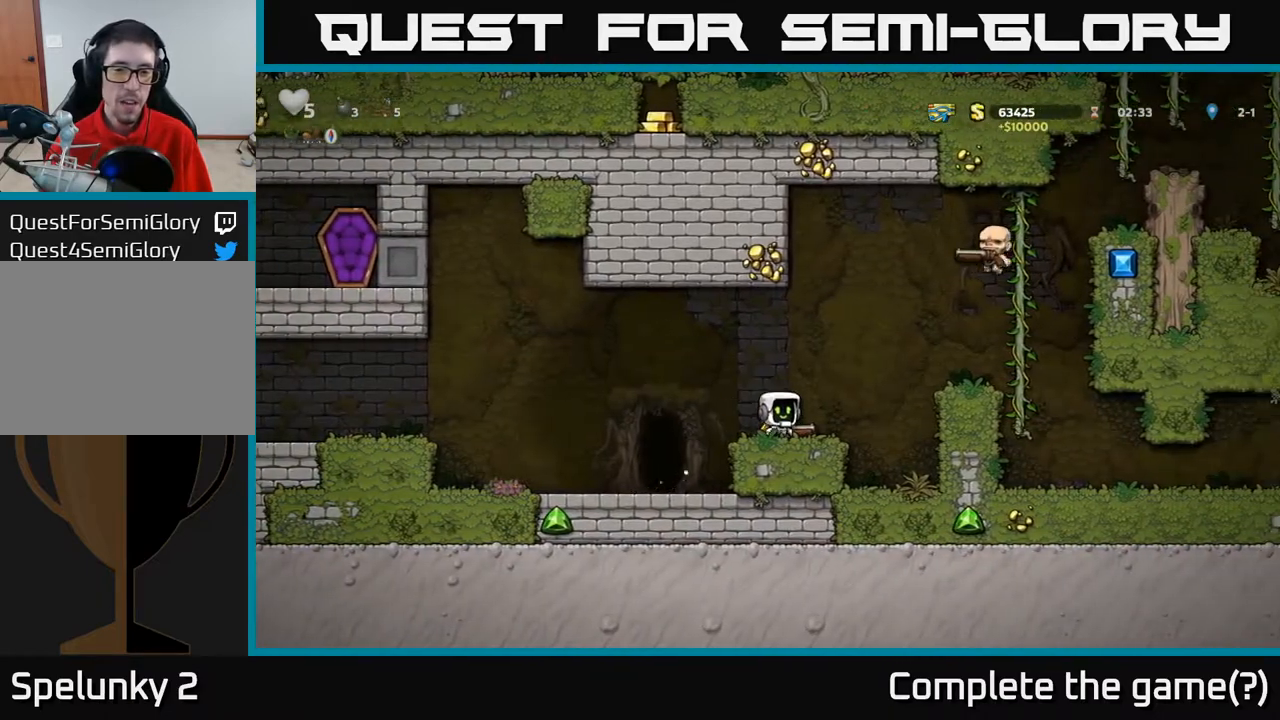
{"buttons": [], "left_stick": "center", "right_stick": "center", "events": [[100, "DPAD_DOWN", "down"], [100, "DPAD_RIGHT", "down"], [217, "DPAD_RIGHT", "up"], [317, "X", "down"], [433, "X", "up"], [467, "DPAD_DOWN", "up"]]}
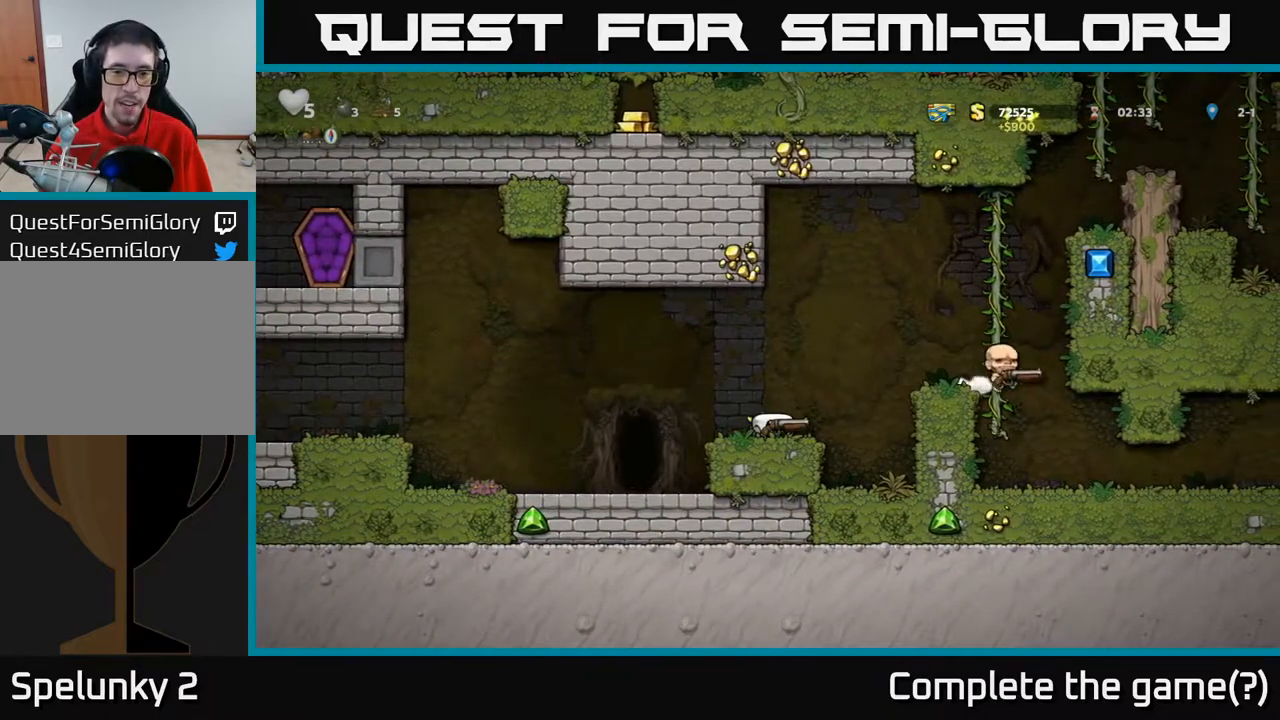
{"buttons": [], "left_stick": "center", "right_stick": "center", "events": [[33, "DPAD_LEFT", "down"], [67, "A", "down"], [150, "A", "up"], [300, "DPAD_LEFT", "up"]]}
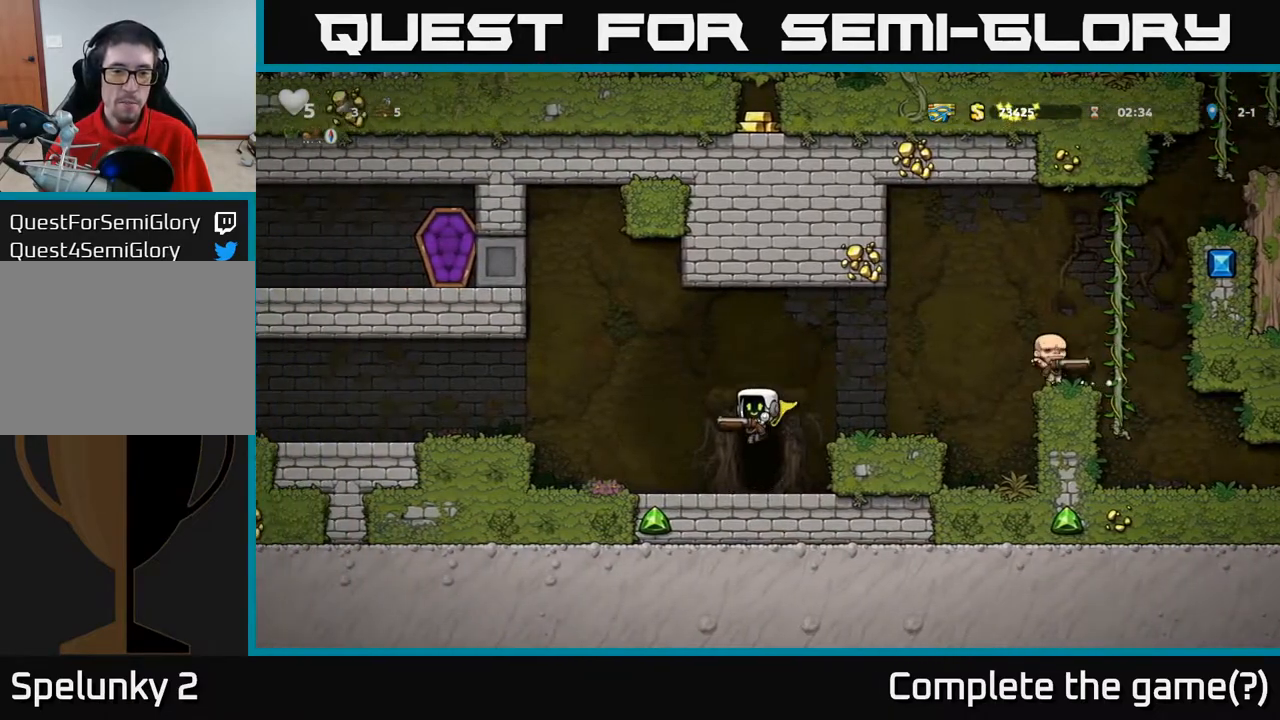
{"buttons": [], "left_stick": "center", "right_stick": "center", "events": [[317, "L2", "down"], [400, "L2", "up"]]}
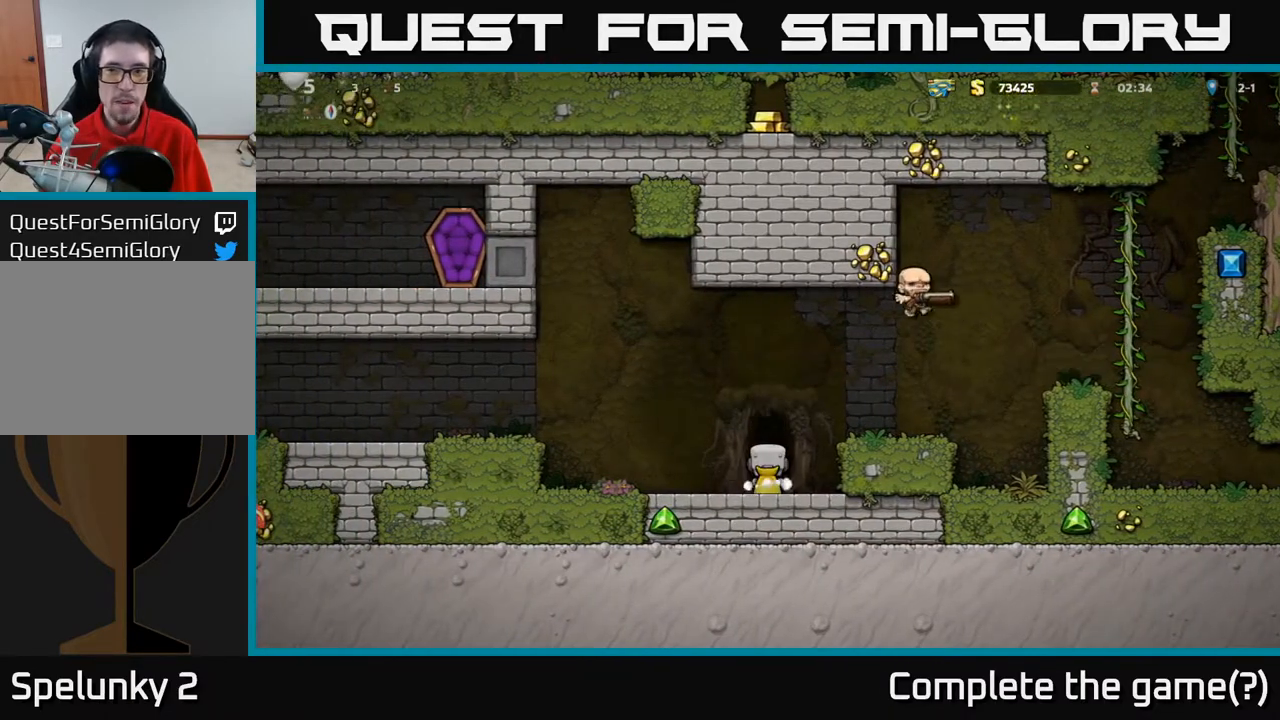
{"buttons": [], "left_stick": "center", "right_stick": "center", "events": [[50, "L2", "down"], [117, "L2", "up"]]}